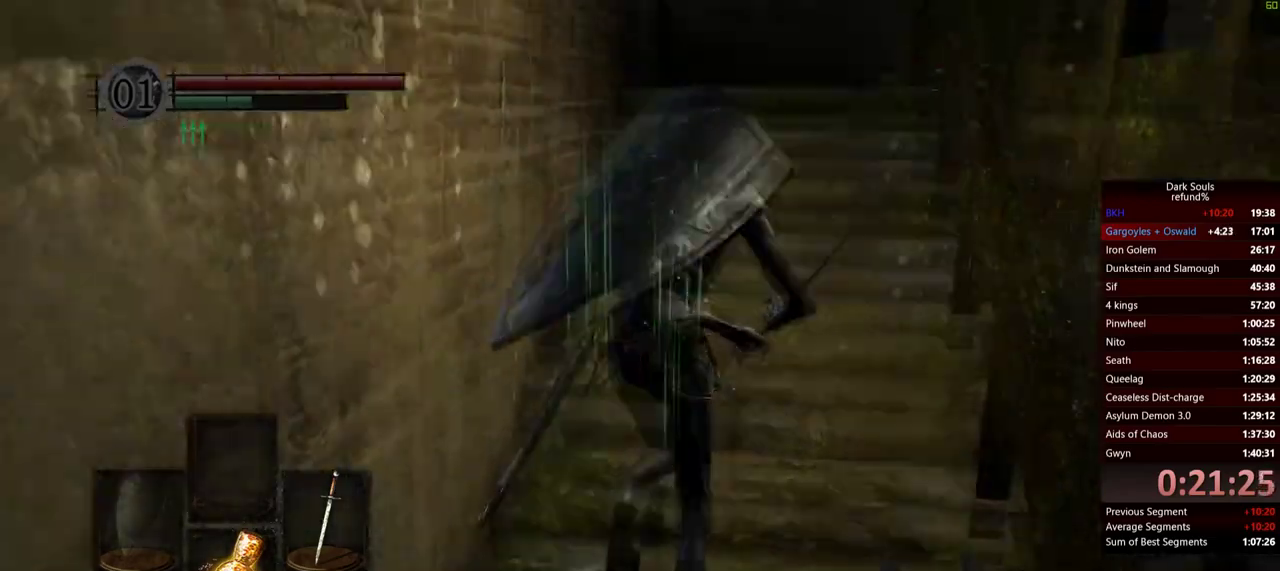
Gameplay with a controller (Xbox layout); each line is a JSON object with the inputs held at the frame after it. "events" lists button and stick changes between this image and that frame as [ms after this image, input, new state], when the widget could be followed in between. Not read: L2 R2.
{"buttons": ["B"], "left_stick": "up", "right_stick": "down-right"}
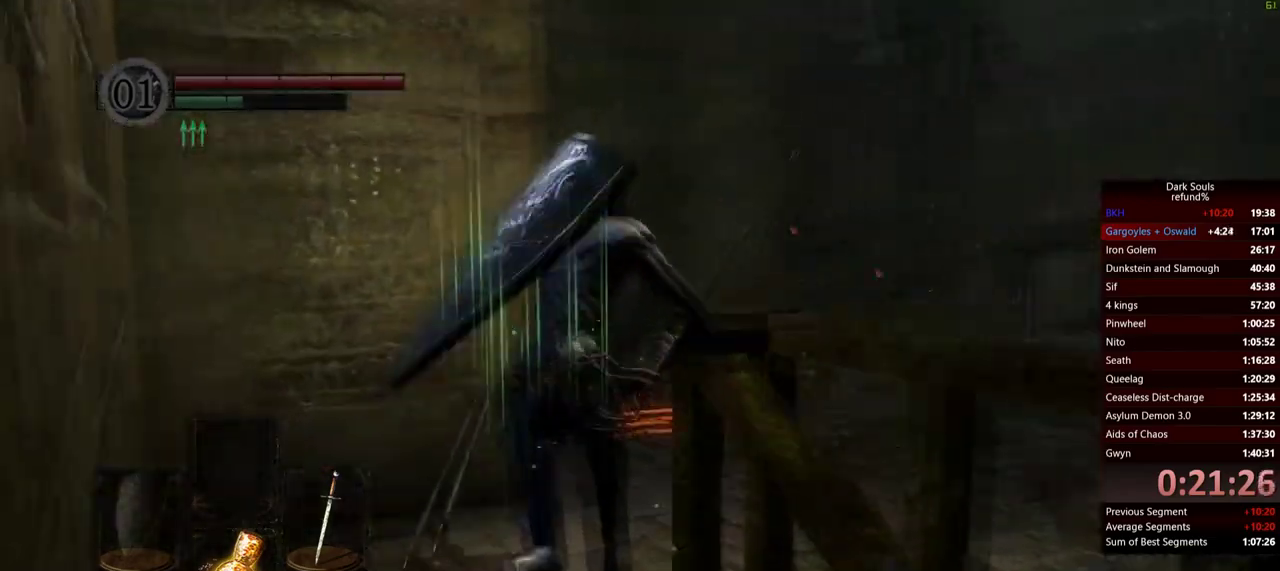
{"buttons": ["B"], "left_stick": "up", "right_stick": "down-right", "events": [[234, "left_stick", "up-right"], [451, "left_stick", "up"]]}
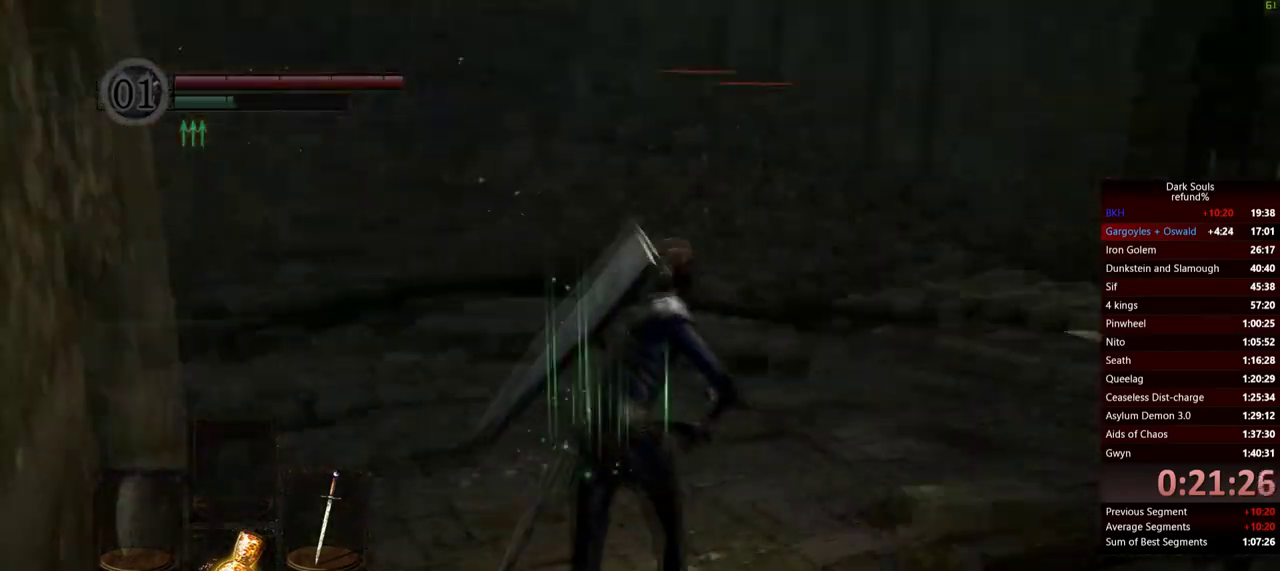
{"buttons": ["B"], "left_stick": "up", "right_stick": "center", "events": [[133, "right_stick", "center"]]}
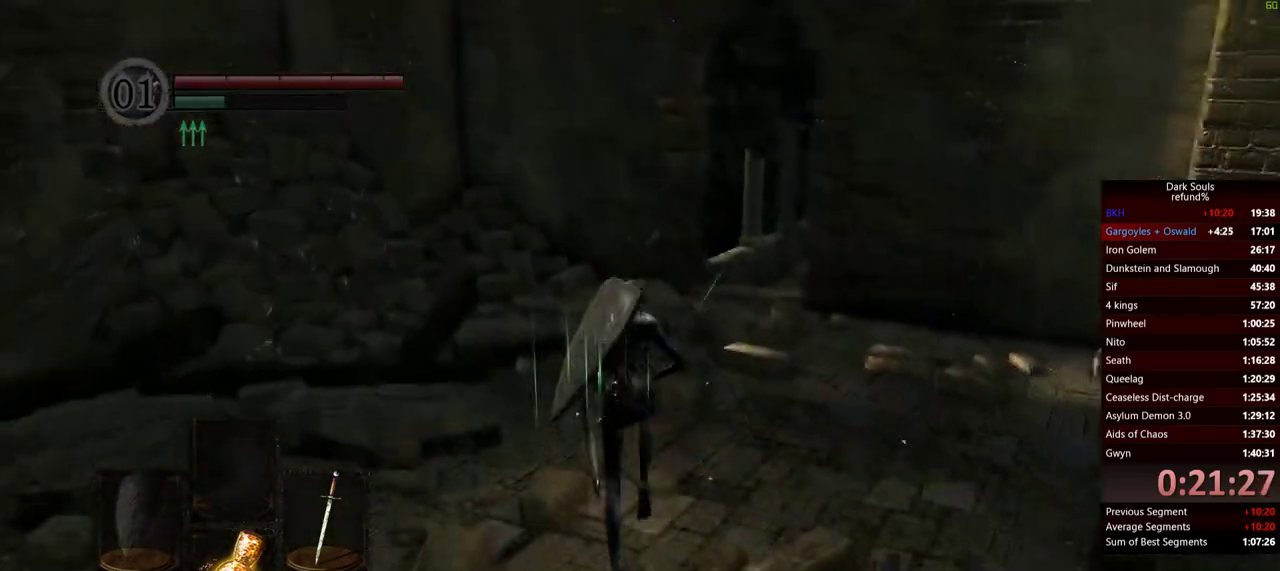
{"buttons": ["B"], "left_stick": "up", "right_stick": "center", "events": [[84, "right_stick", "right"], [301, "right_stick", "center"]]}
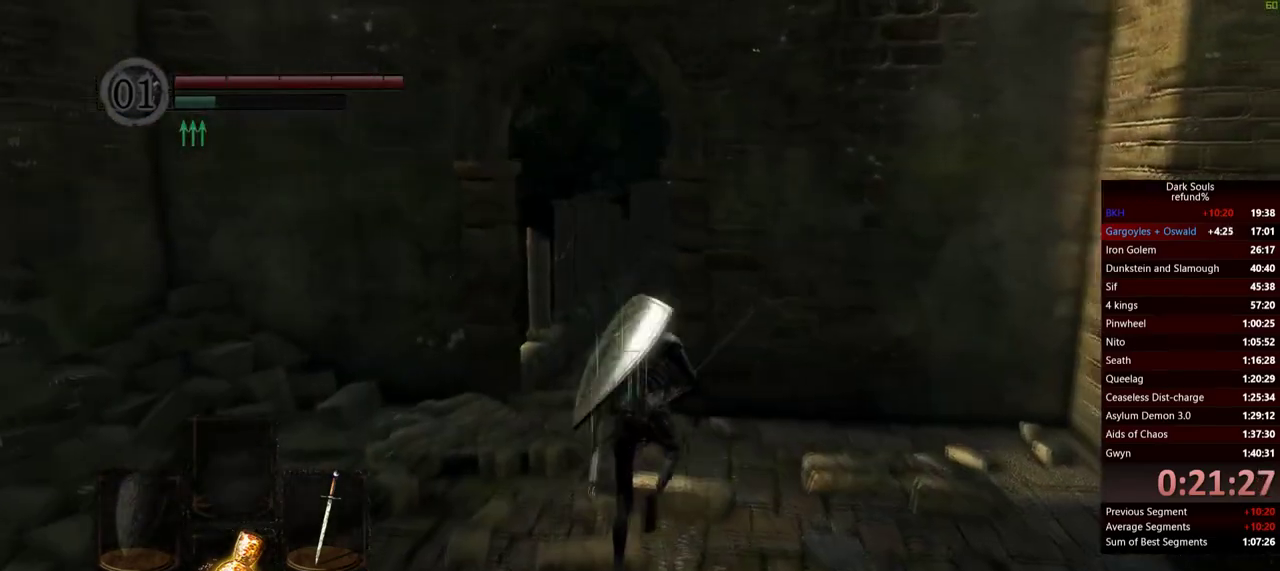
{"buttons": ["B"], "left_stick": "up", "right_stick": "center", "events": []}
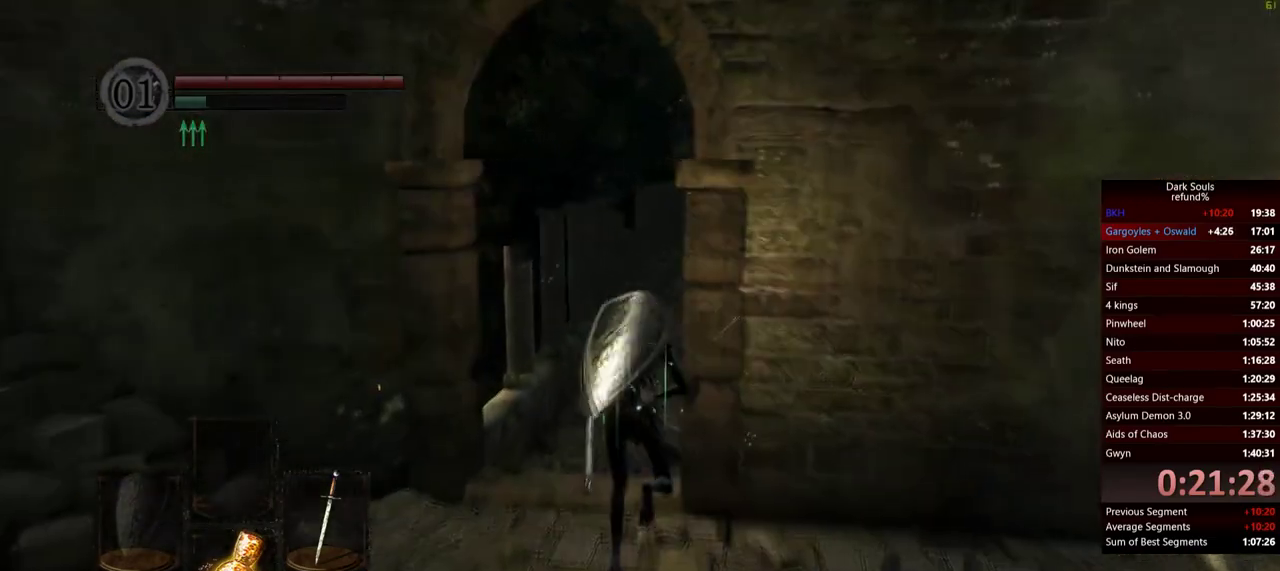
{"buttons": ["B"], "left_stick": "up", "right_stick": "center", "events": []}
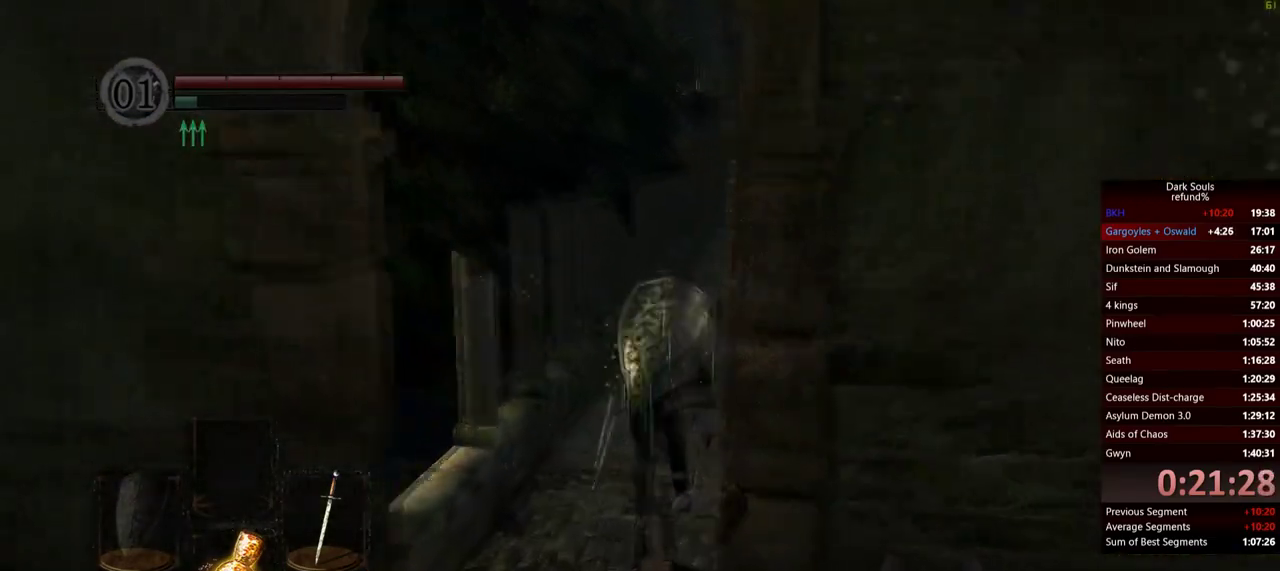
{"buttons": ["B"], "left_stick": "up", "right_stick": "center", "events": []}
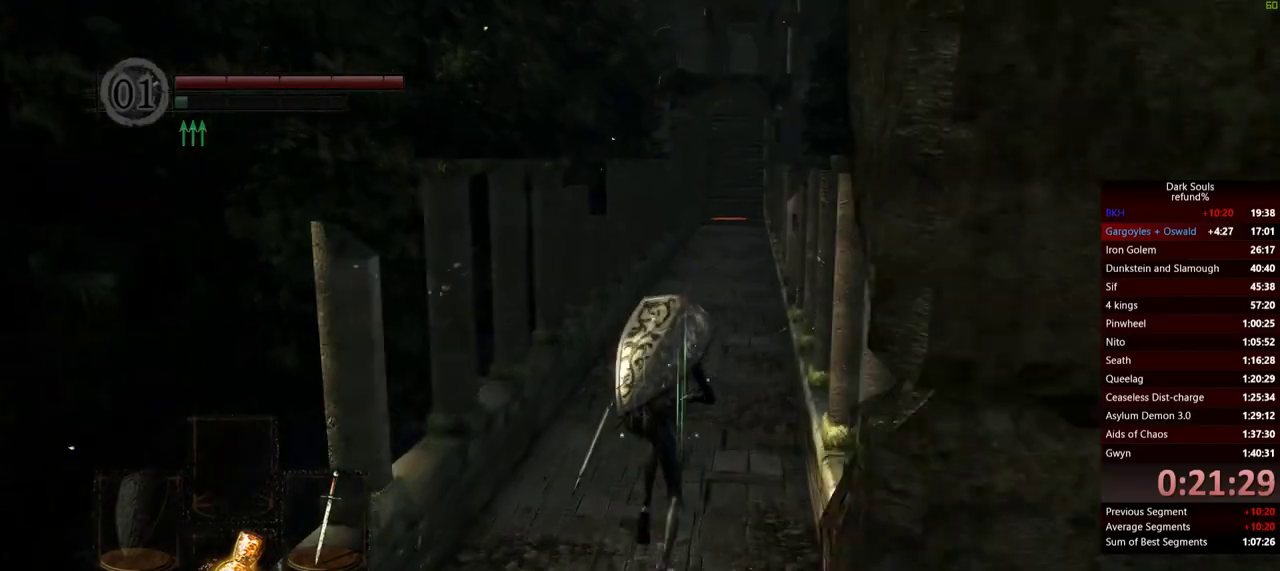
{"buttons": [], "left_stick": "up", "right_stick": "center", "events": [[133, "B", "up"]]}
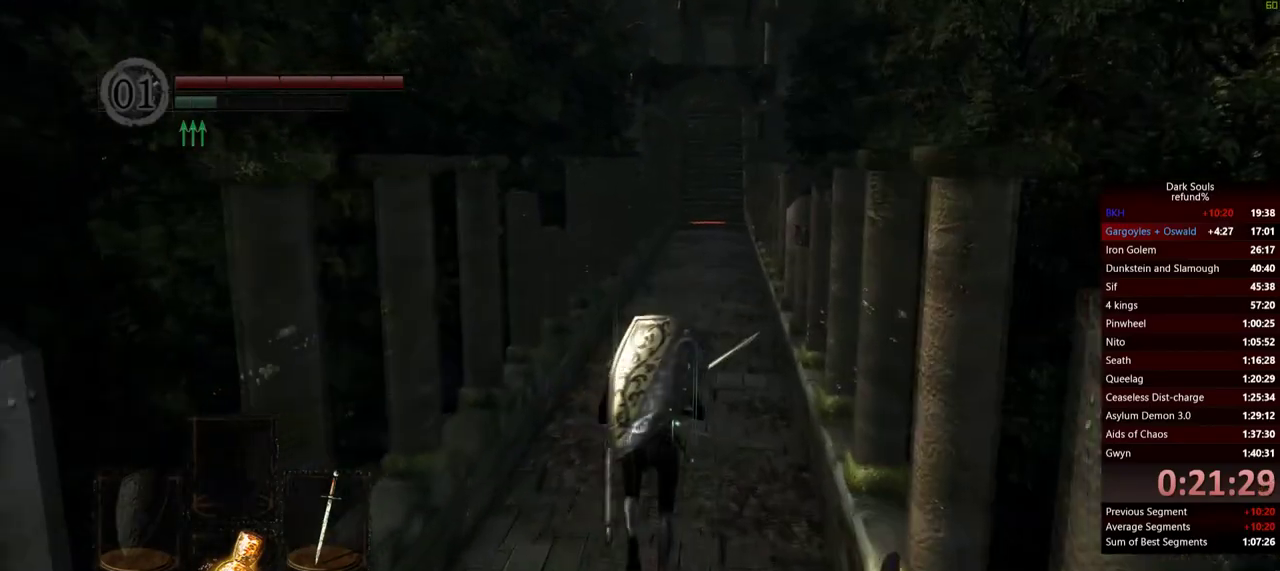
{"buttons": [], "left_stick": "up", "right_stick": "center", "events": []}
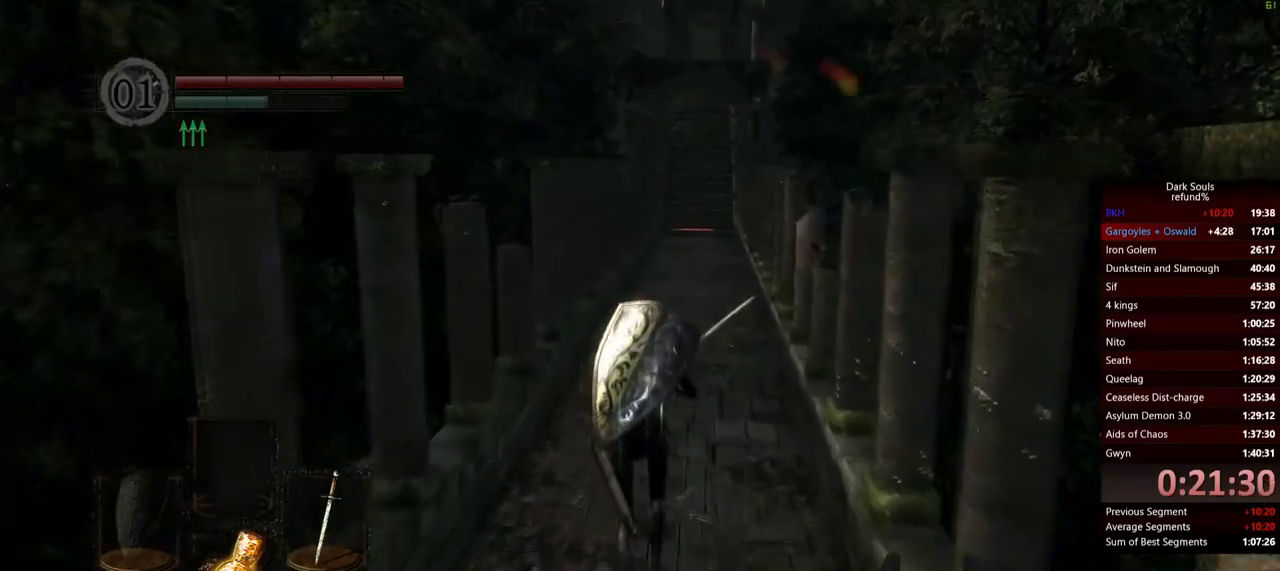
{"buttons": ["B"], "left_stick": "up", "right_stick": "center", "events": [[433, "B", "down"]]}
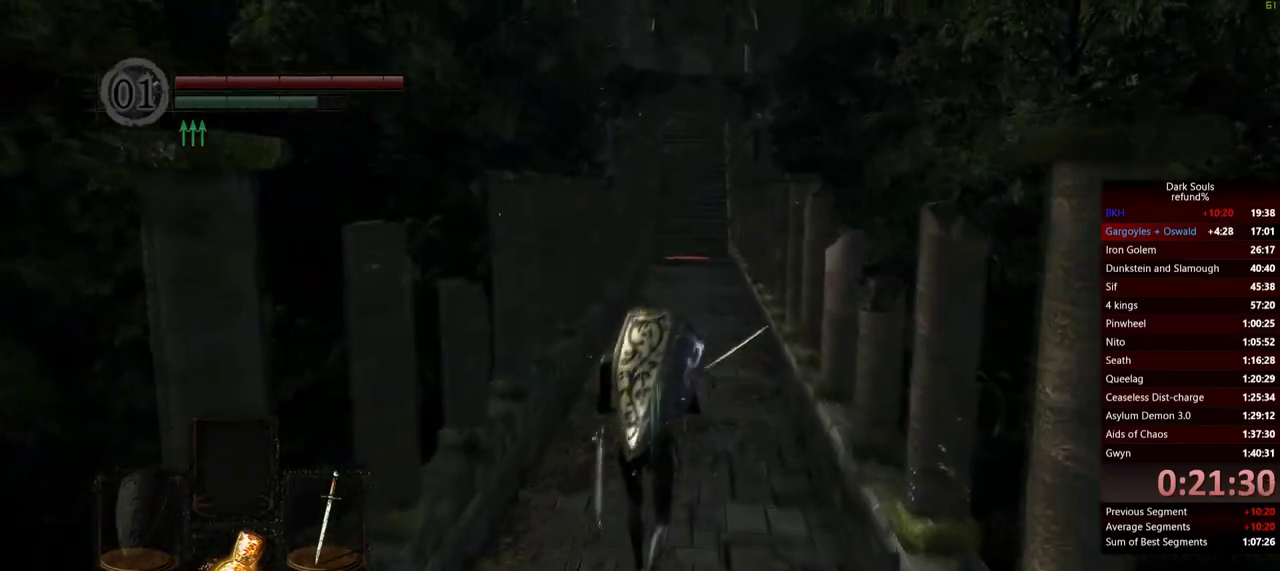
{"buttons": ["B"], "left_stick": "up", "right_stick": "center", "events": []}
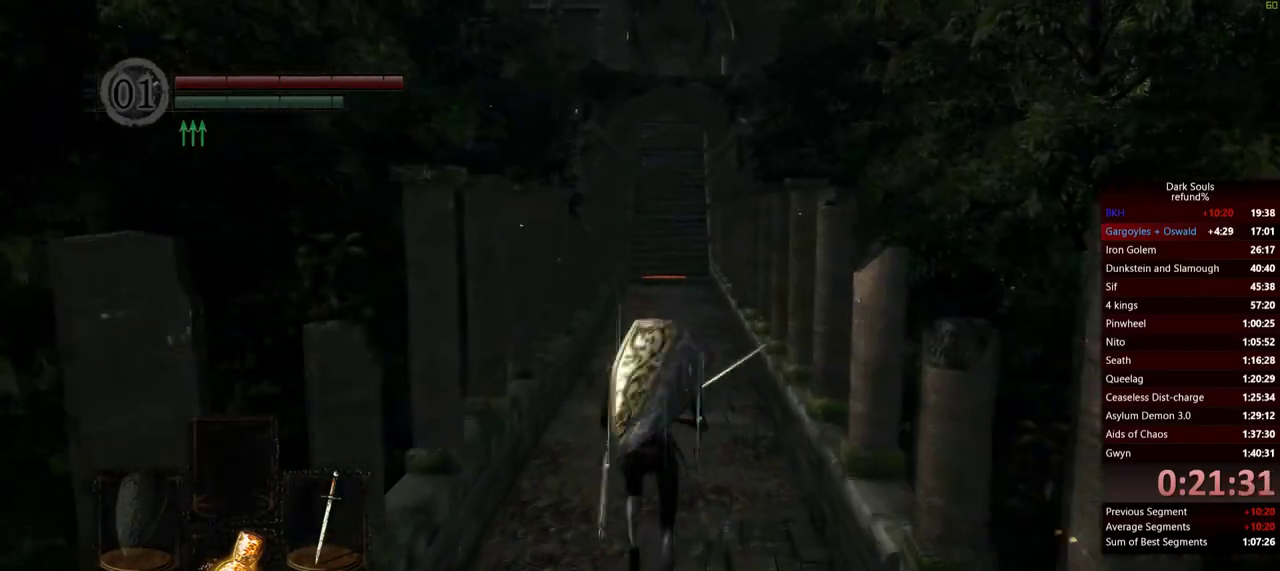
{"buttons": ["B"], "left_stick": "up", "right_stick": "center", "events": []}
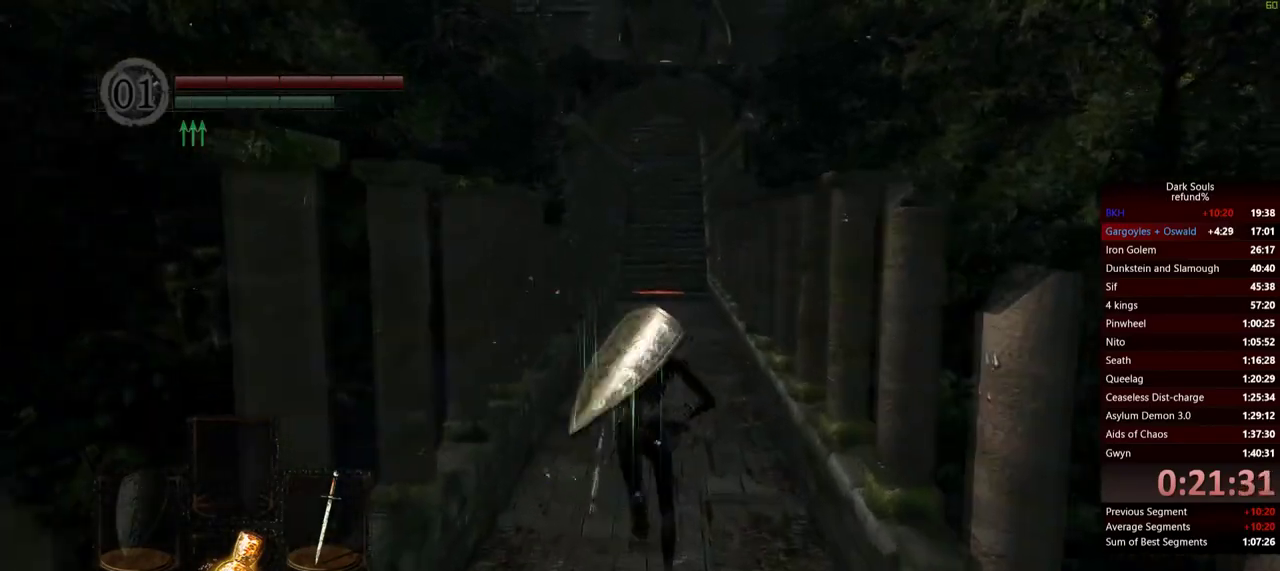
{"buttons": ["B"], "left_stick": "up", "right_stick": "center", "events": []}
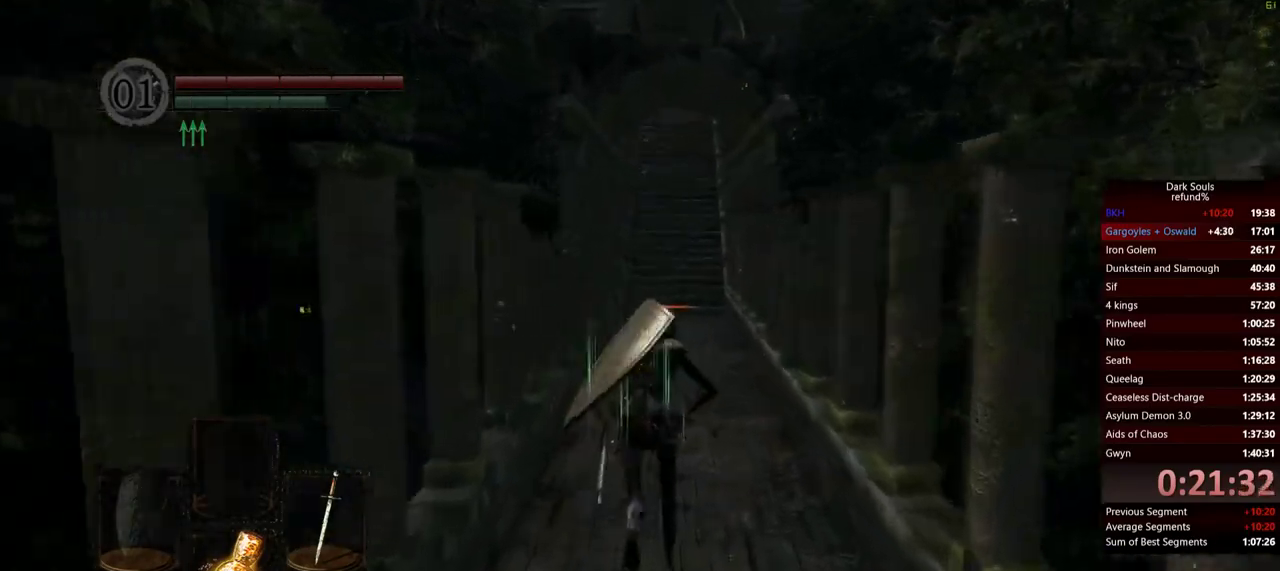
{"buttons": ["B"], "left_stick": "up", "right_stick": "center", "events": []}
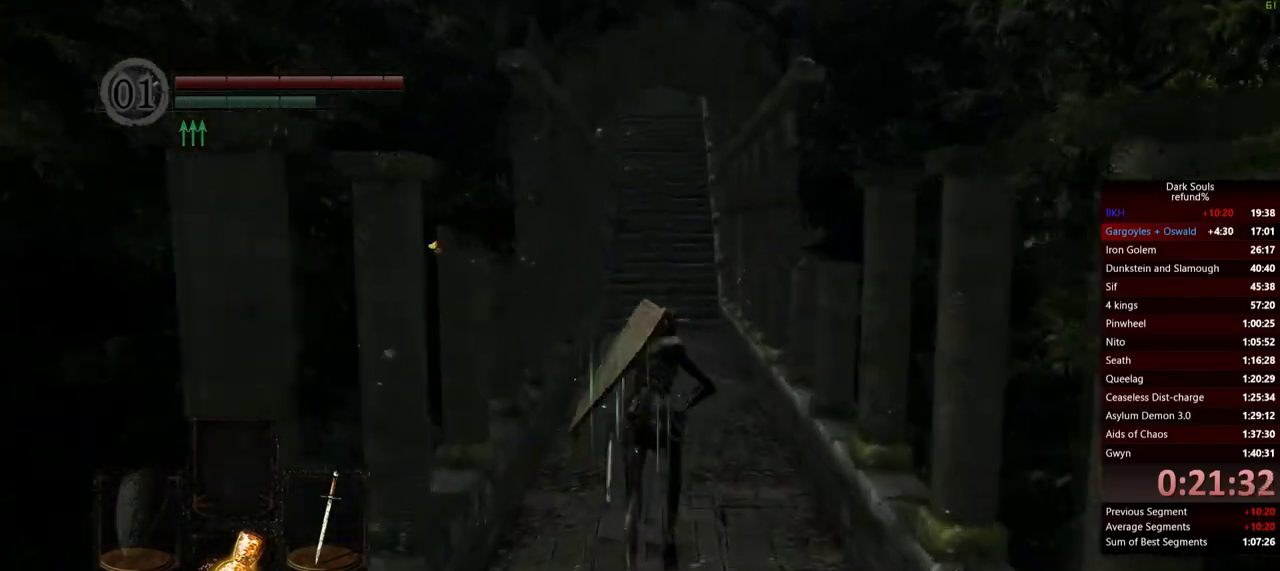
{"buttons": ["B"], "left_stick": "up", "right_stick": "center", "events": []}
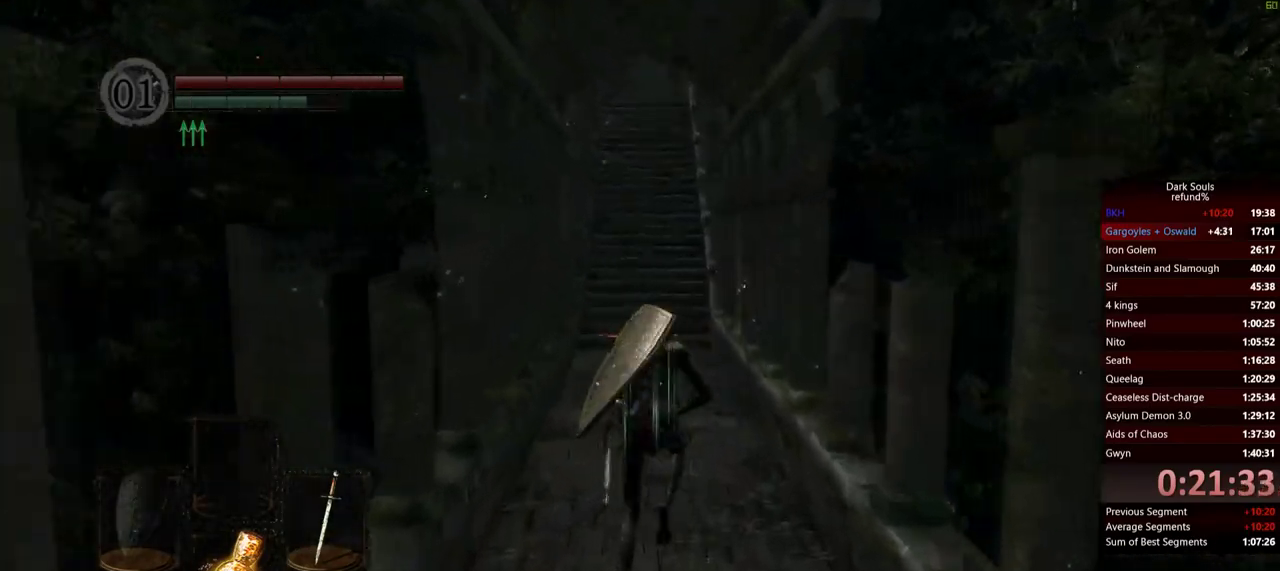
{"buttons": ["B"], "left_stick": "up", "right_stick": "center", "events": []}
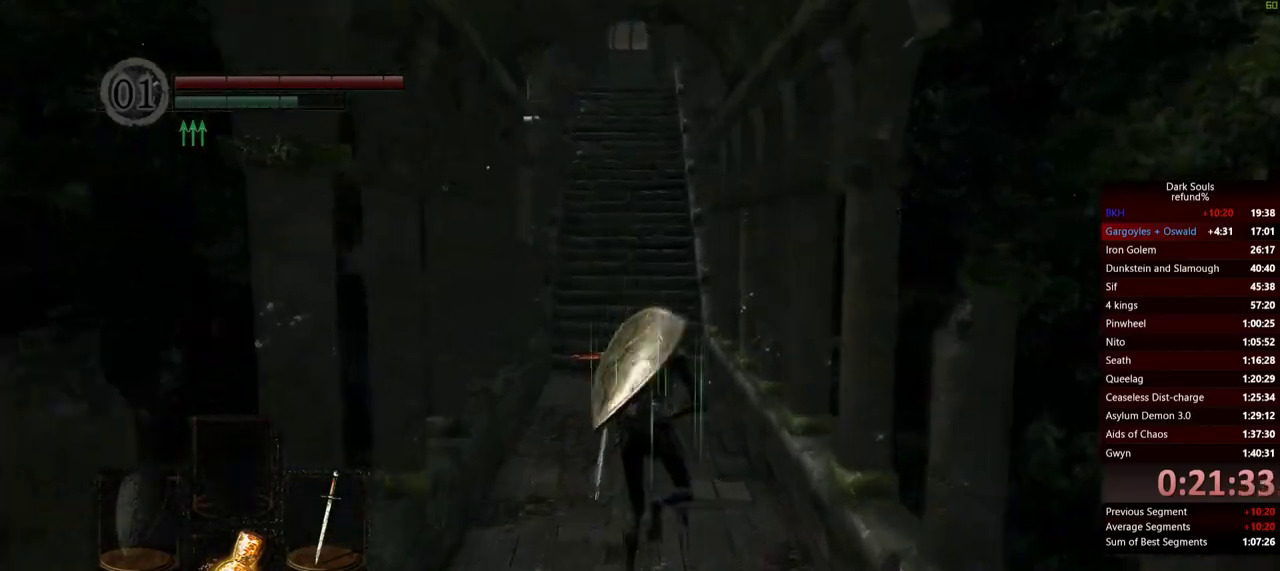
{"buttons": ["B"], "left_stick": "up", "right_stick": "center", "events": []}
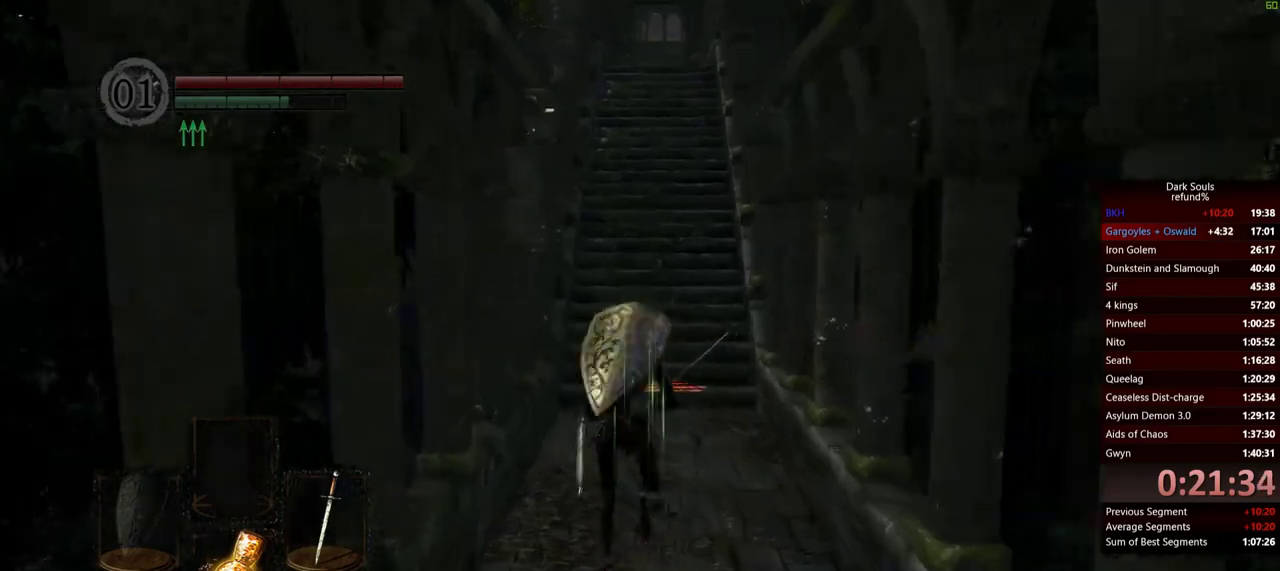
{"buttons": ["B"], "left_stick": "up", "right_stick": "center", "events": []}
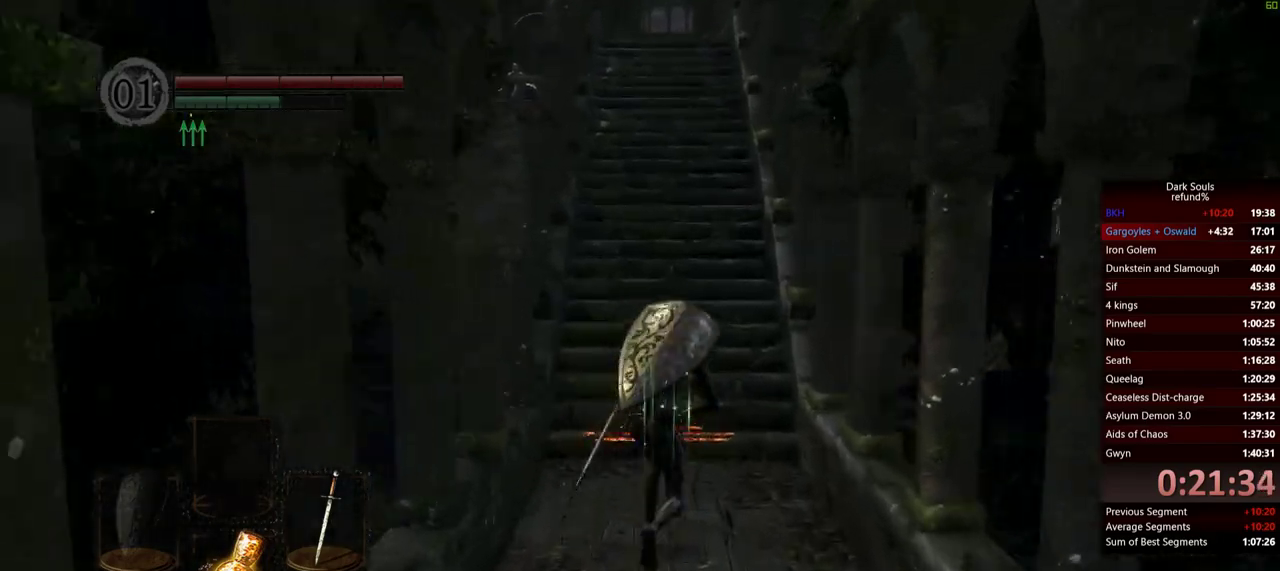
{"buttons": ["B"], "left_stick": "up", "right_stick": "center", "events": []}
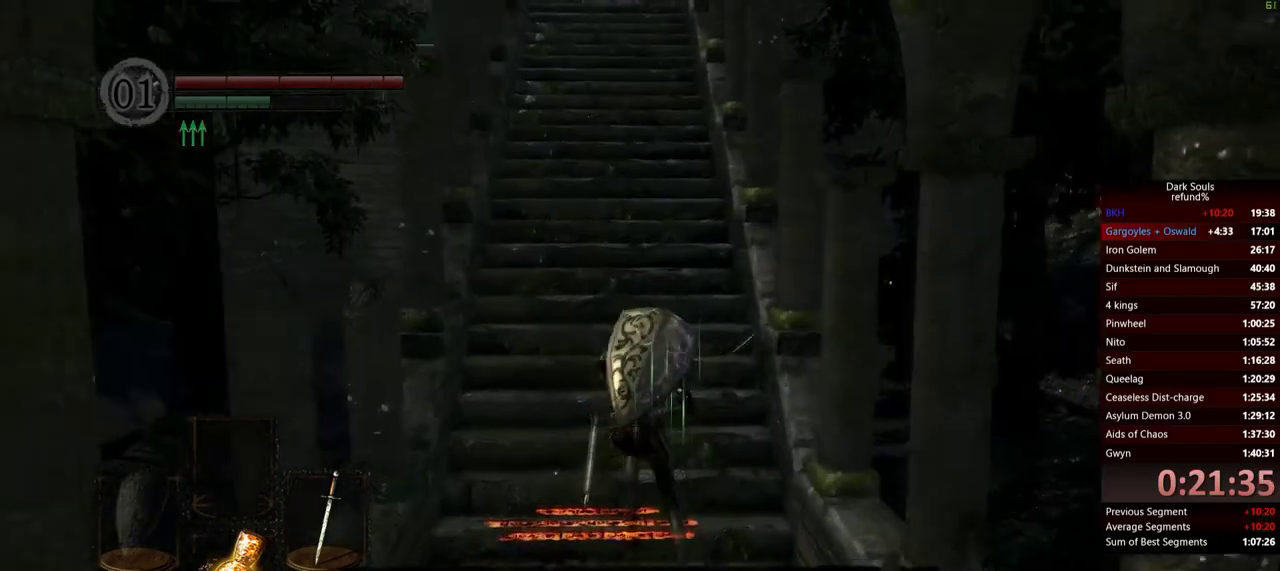
{"buttons": ["B"], "left_stick": "up", "right_stick": "center", "events": []}
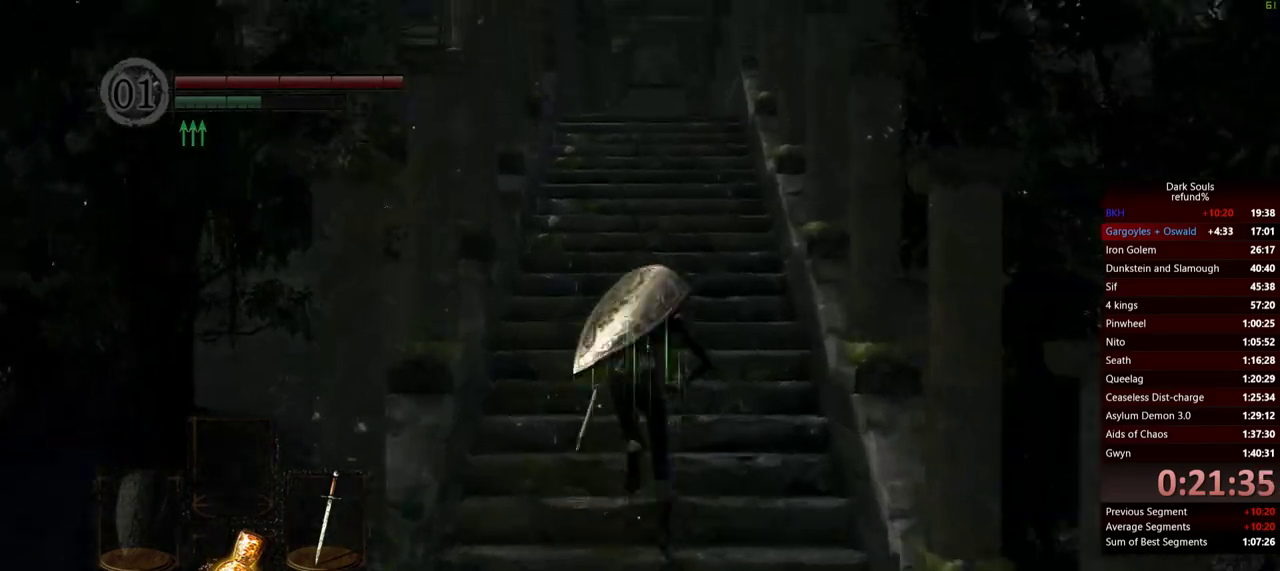
{"buttons": ["B"], "left_stick": "up", "right_stick": "center", "events": []}
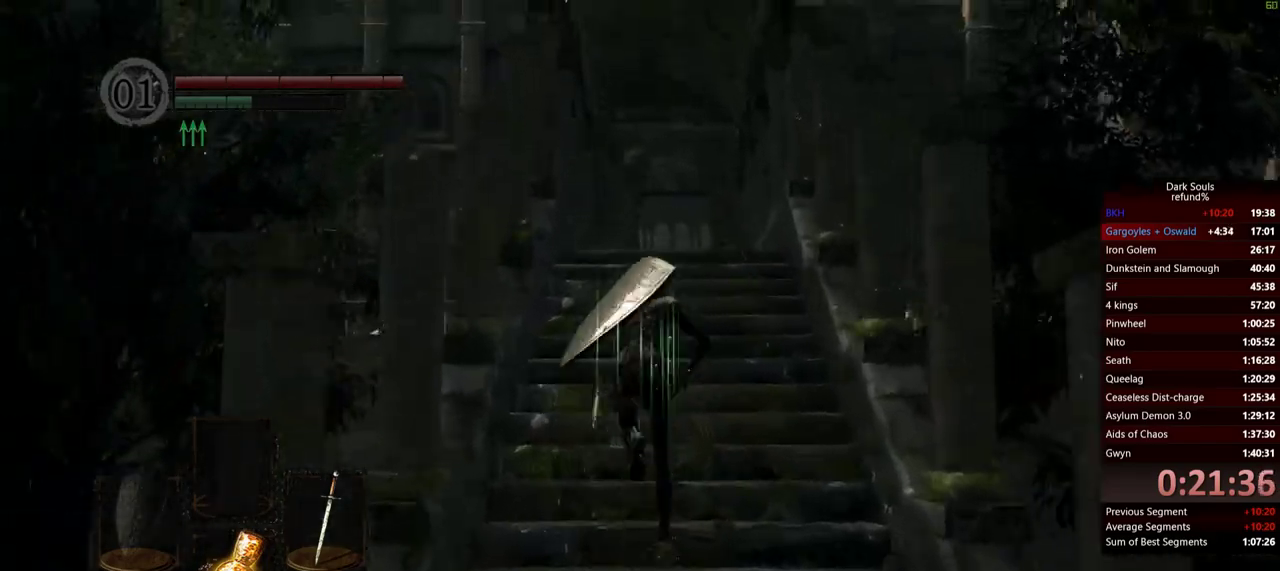
{"buttons": ["B"], "left_stick": "up", "right_stick": "center", "events": []}
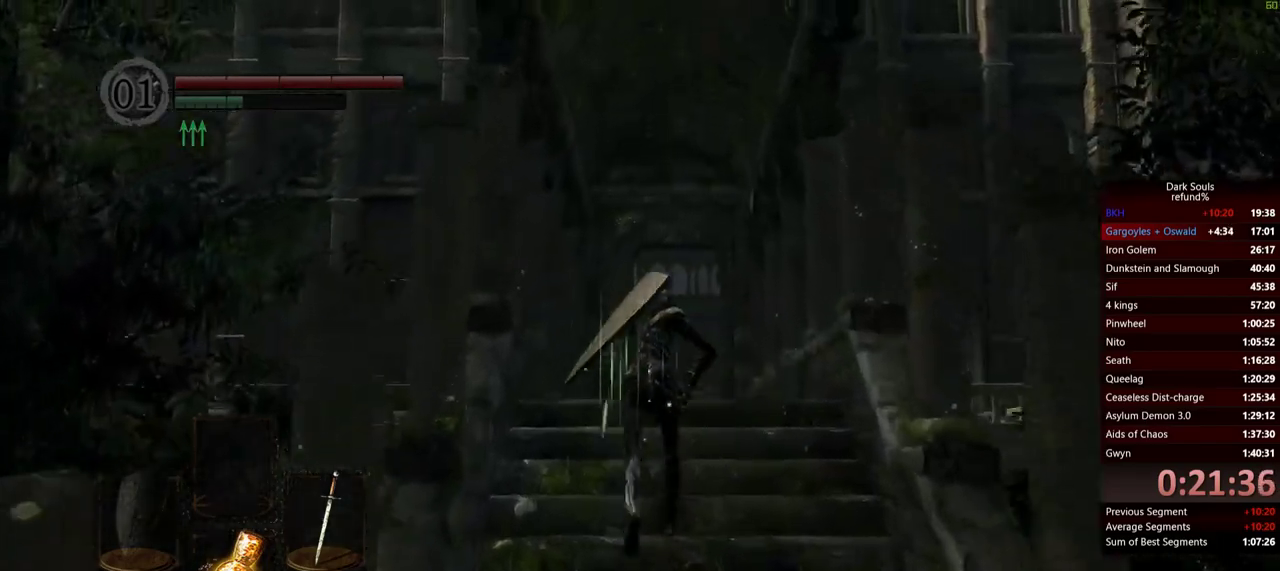
{"buttons": ["B"], "left_stick": "up", "right_stick": "center", "events": []}
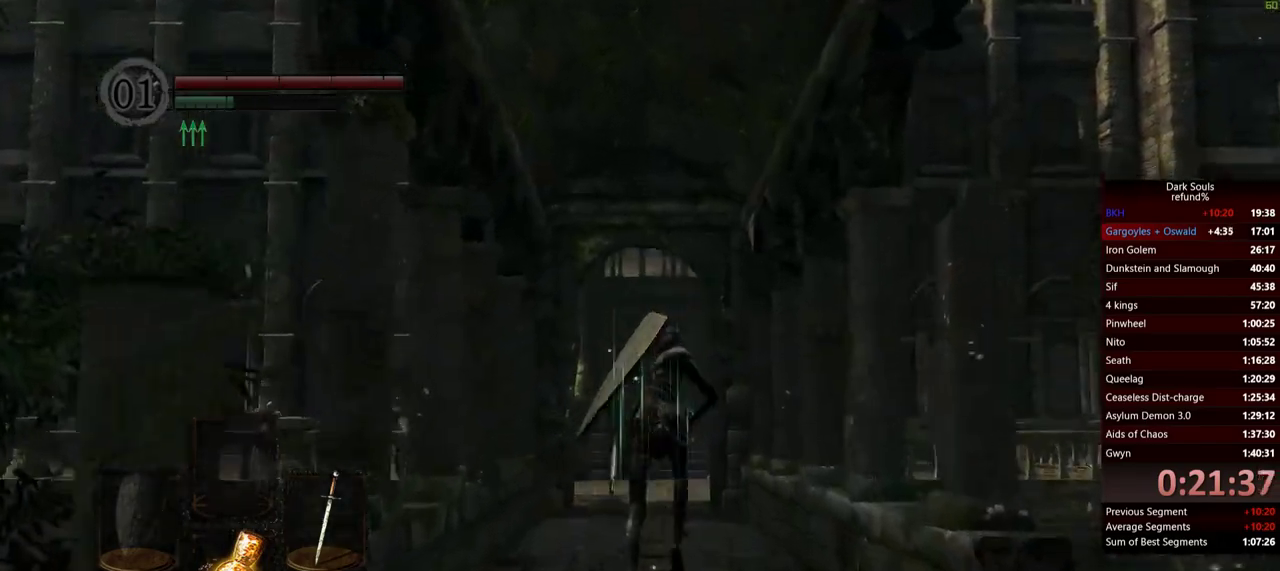
{"buttons": ["B"], "left_stick": "up", "right_stick": "center", "events": []}
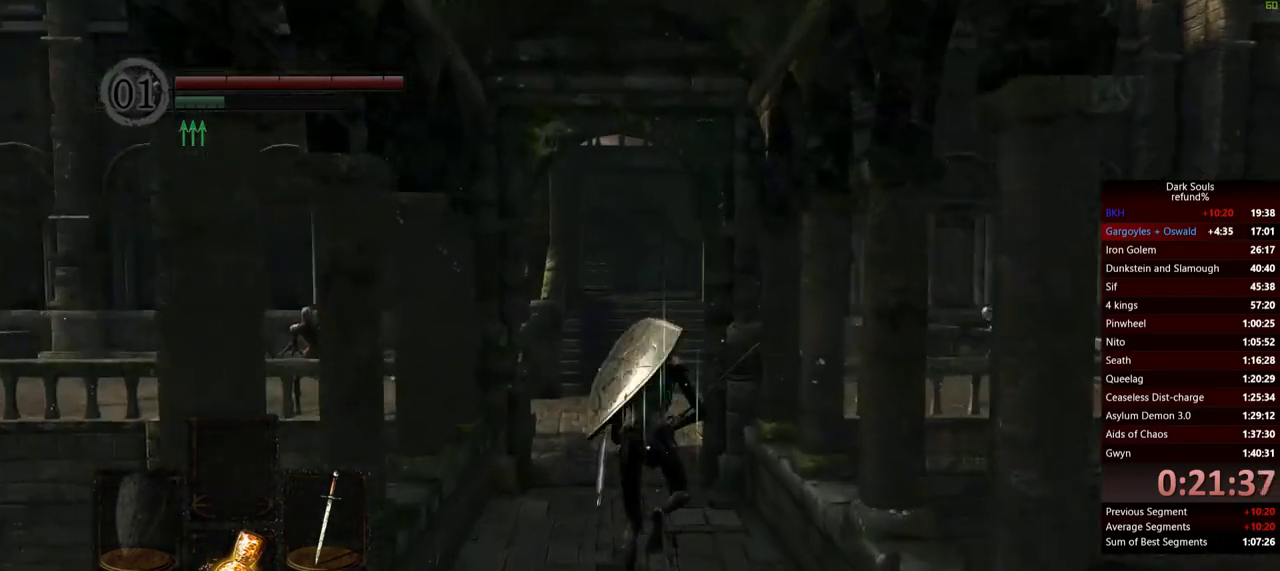
{"buttons": ["B"], "left_stick": "up", "right_stick": "center", "events": []}
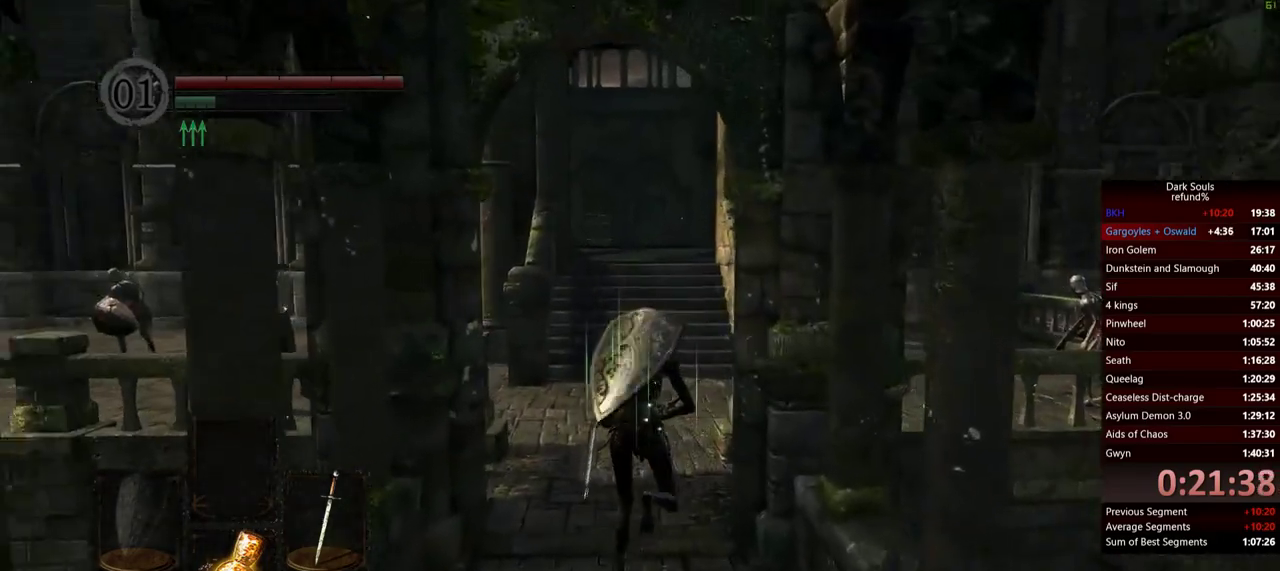
{"buttons": ["B"], "left_stick": "up", "right_stick": "center", "events": []}
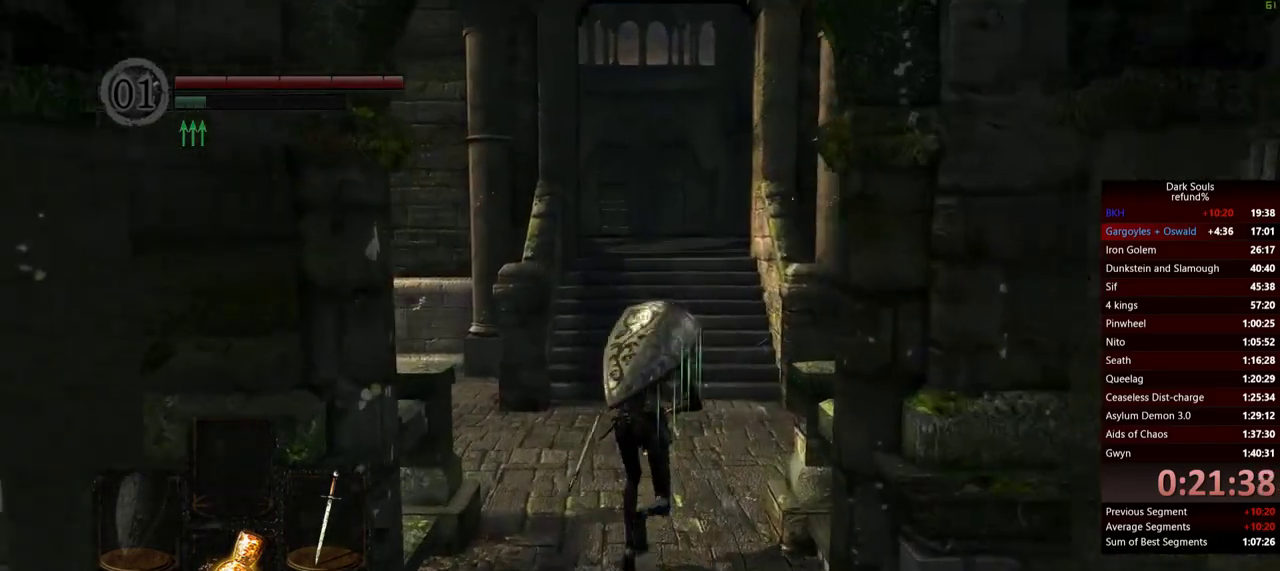
{"buttons": [], "left_stick": "up", "right_stick": "center", "events": [[117, "B", "up"]]}
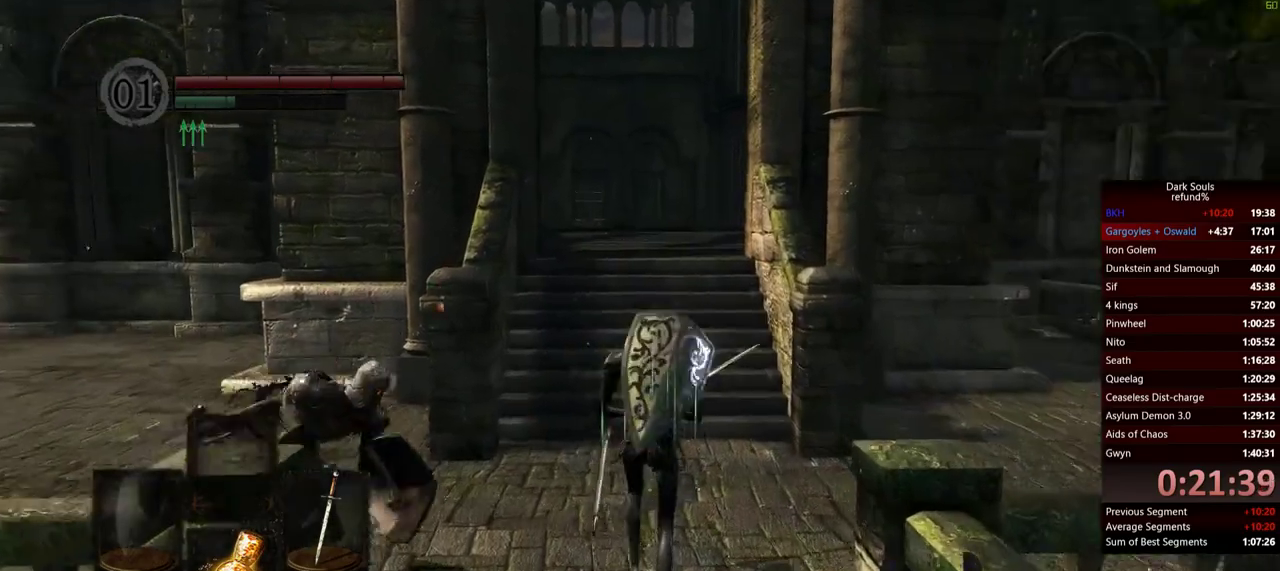
{"buttons": [], "left_stick": "up", "right_stick": "center", "events": [[216, "B", "down"], [333, "B", "up"]]}
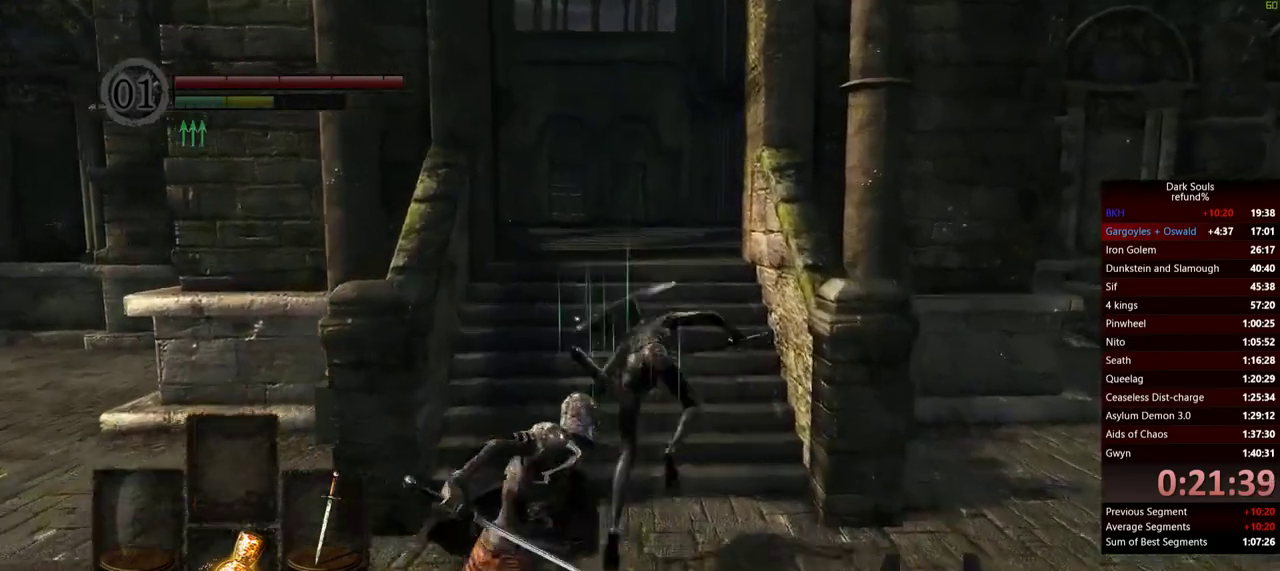
{"buttons": [], "left_stick": "up", "right_stick": "center", "events": [[234, "B", "down"], [317, "B", "up"], [367, "B", "down"], [451, "B", "up"]]}